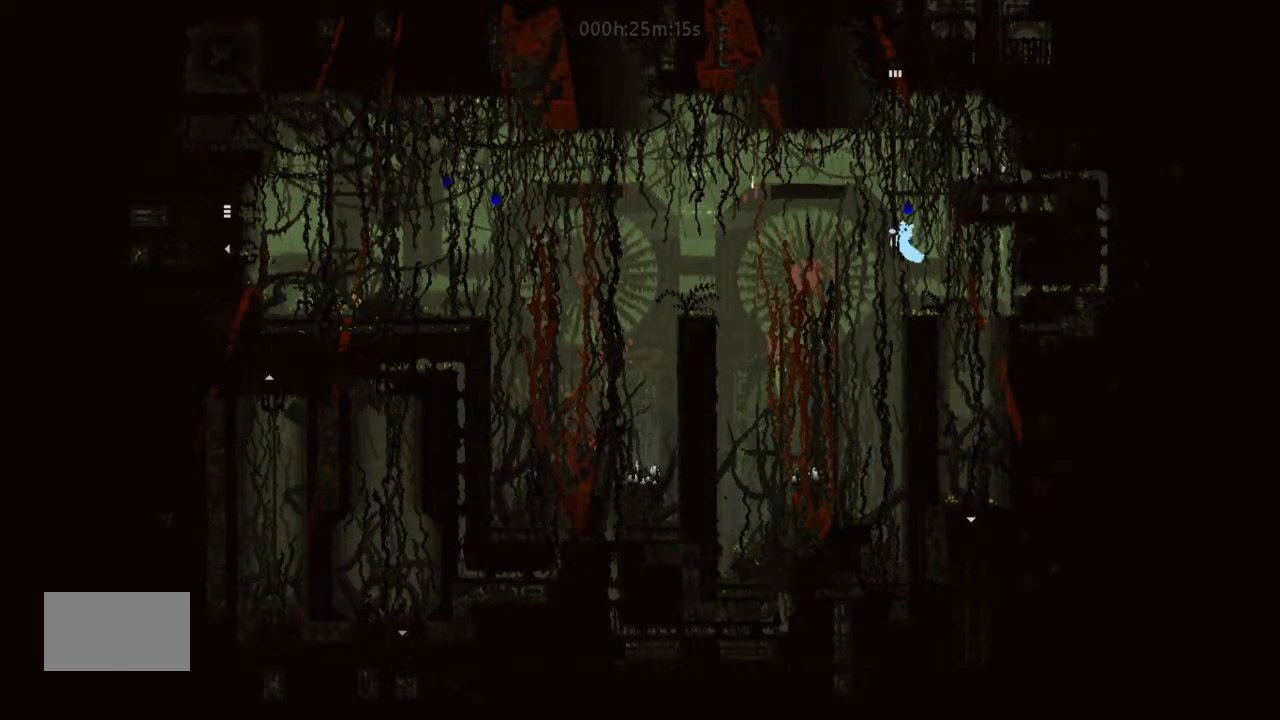
Gameplay with keyboard and mouse; each line is a JSON object with the keys held at the frame after it. "events" lists presses ("down") and releases ("up") of "down", "g", "j", "left", "right", "t" and "up" between this image and that frame as [ms after this image, input, new state], when the widget could be followed in between. No other keys are recorded. Mouse buttons are not recorded. Not read: mouse_move.
{"keys": ["up"], "events": []}
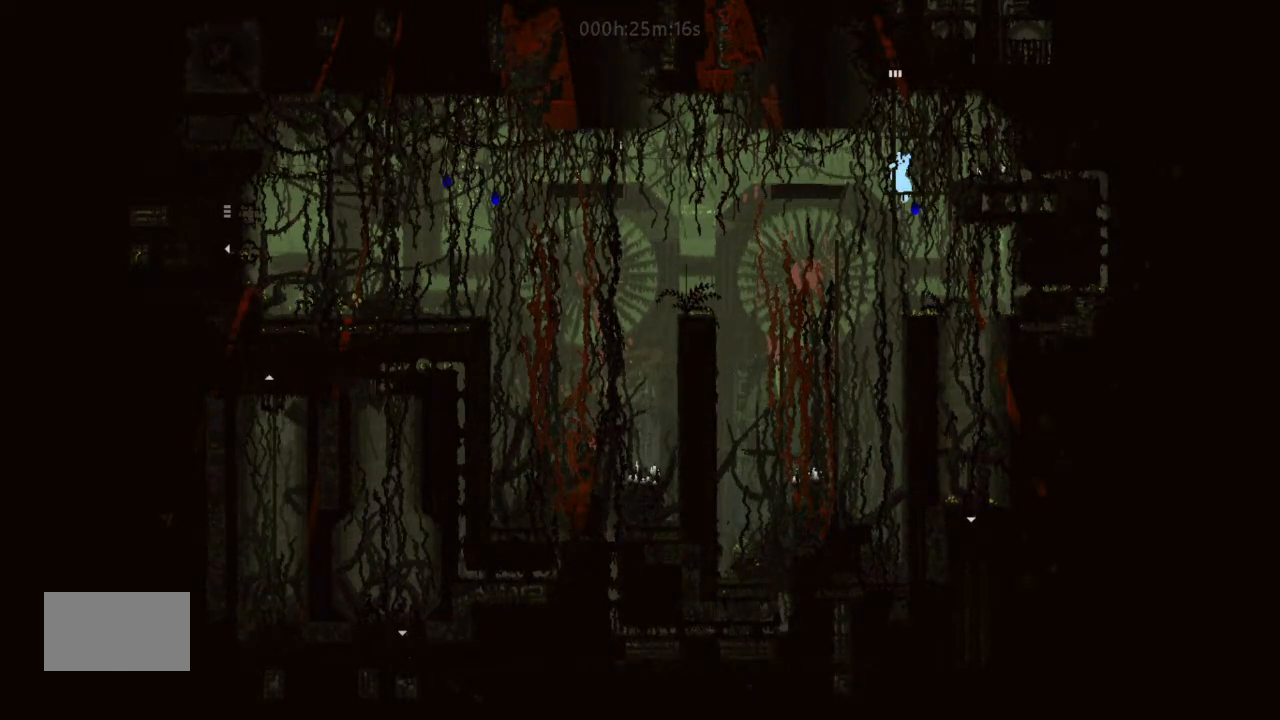
{"keys": ["up"], "events": []}
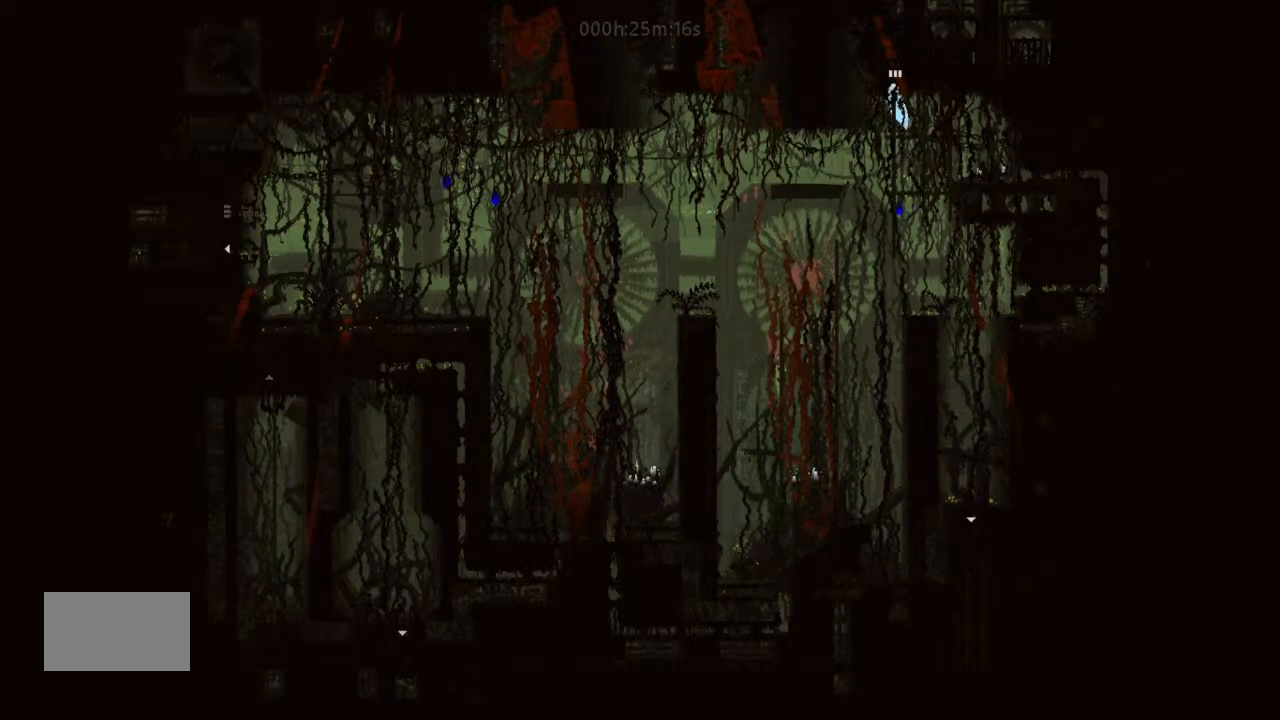
{"keys": ["up"], "events": []}
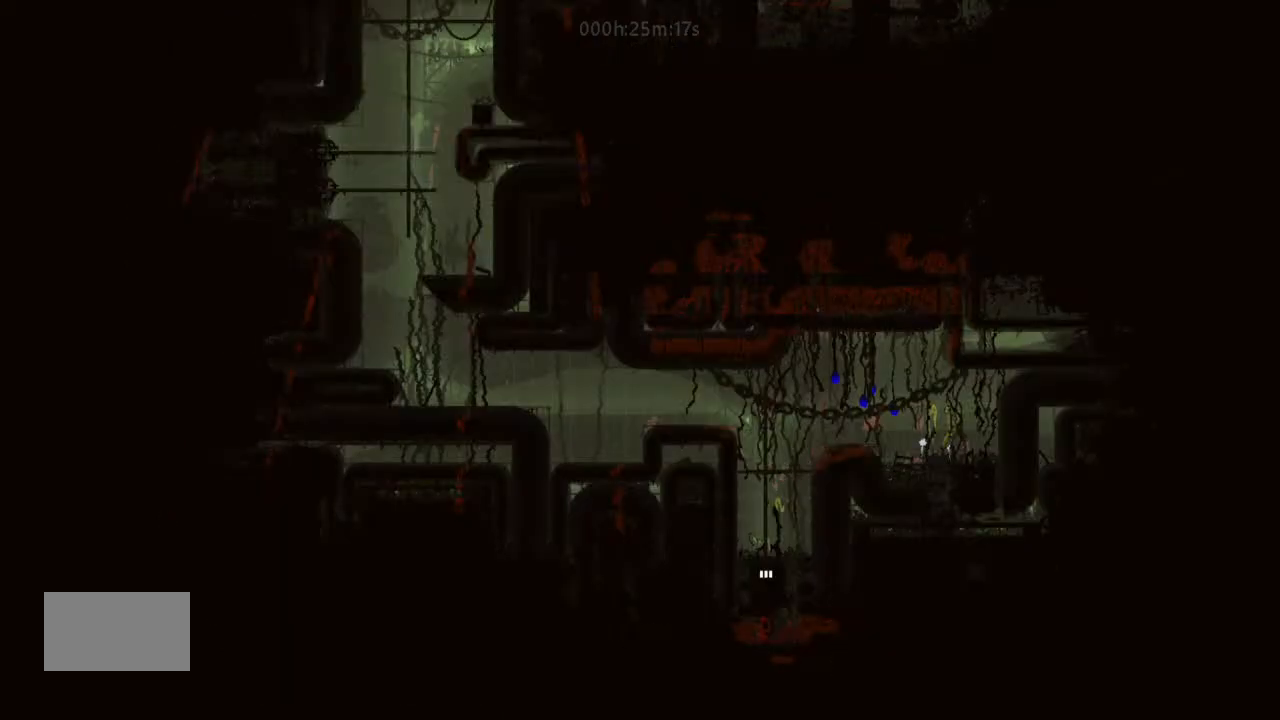
{"keys": ["up"], "events": []}
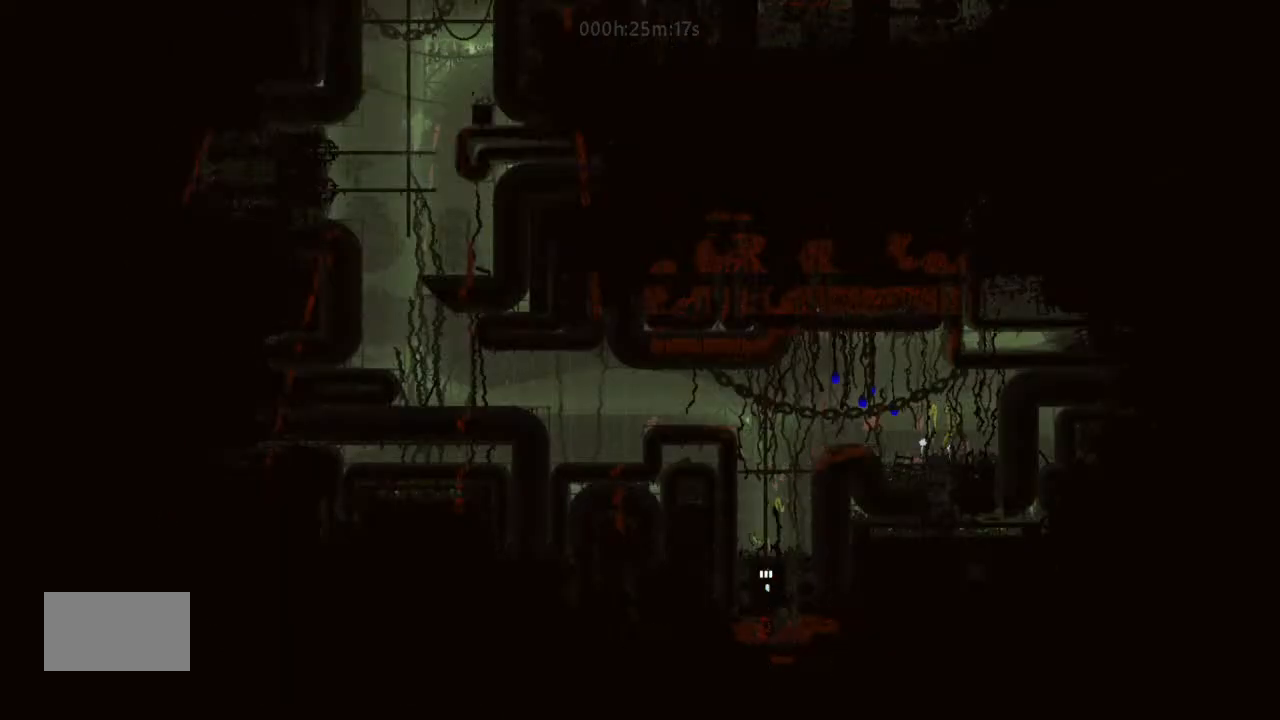
{"keys": ["up"], "events": []}
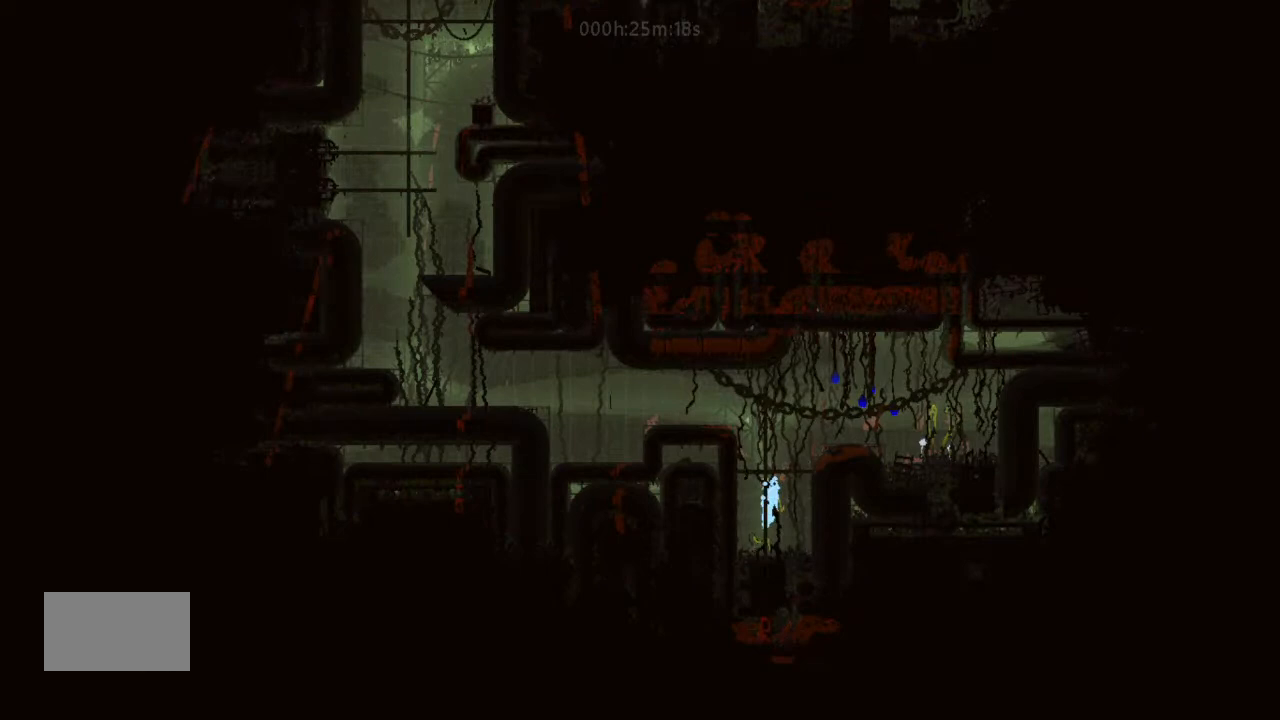
{"keys": ["j", "left"], "events": [[367, "left", "down"], [467, "j", "down"], [500, "up", "up"]]}
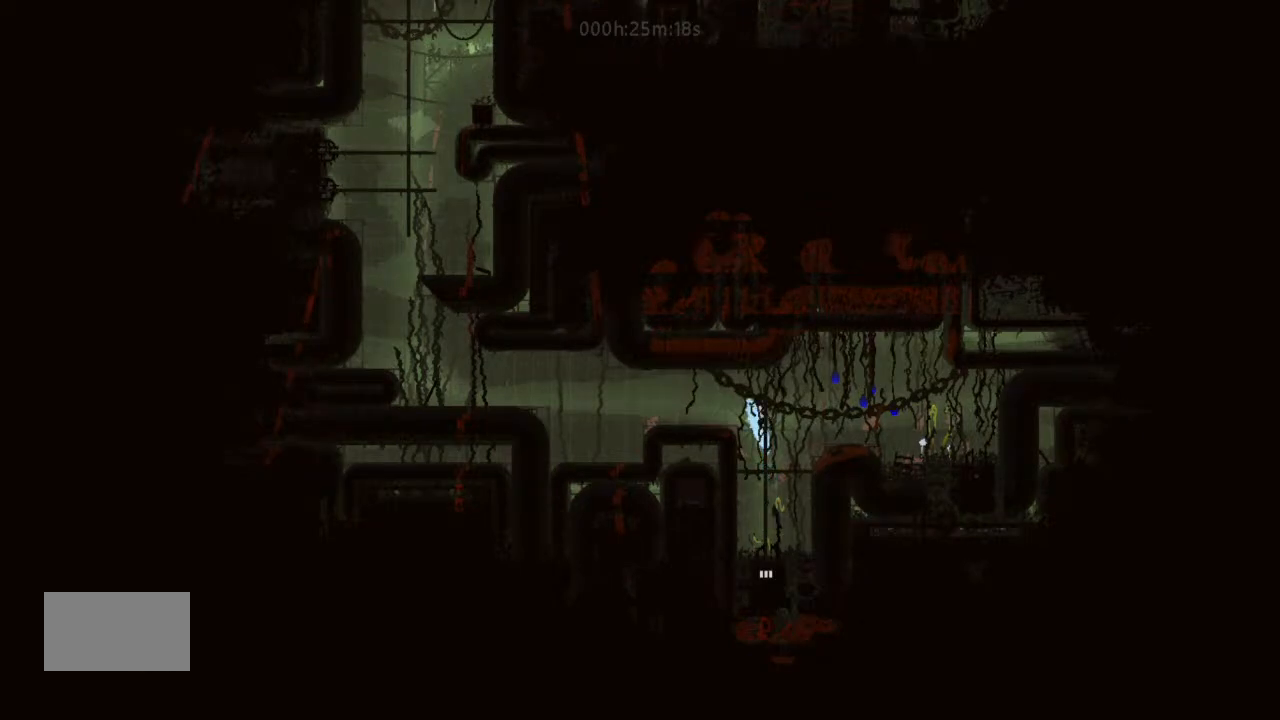
{"keys": ["right"], "events": [[33, "j", "up"], [500, "left", "up"], [500, "right", "down"]]}
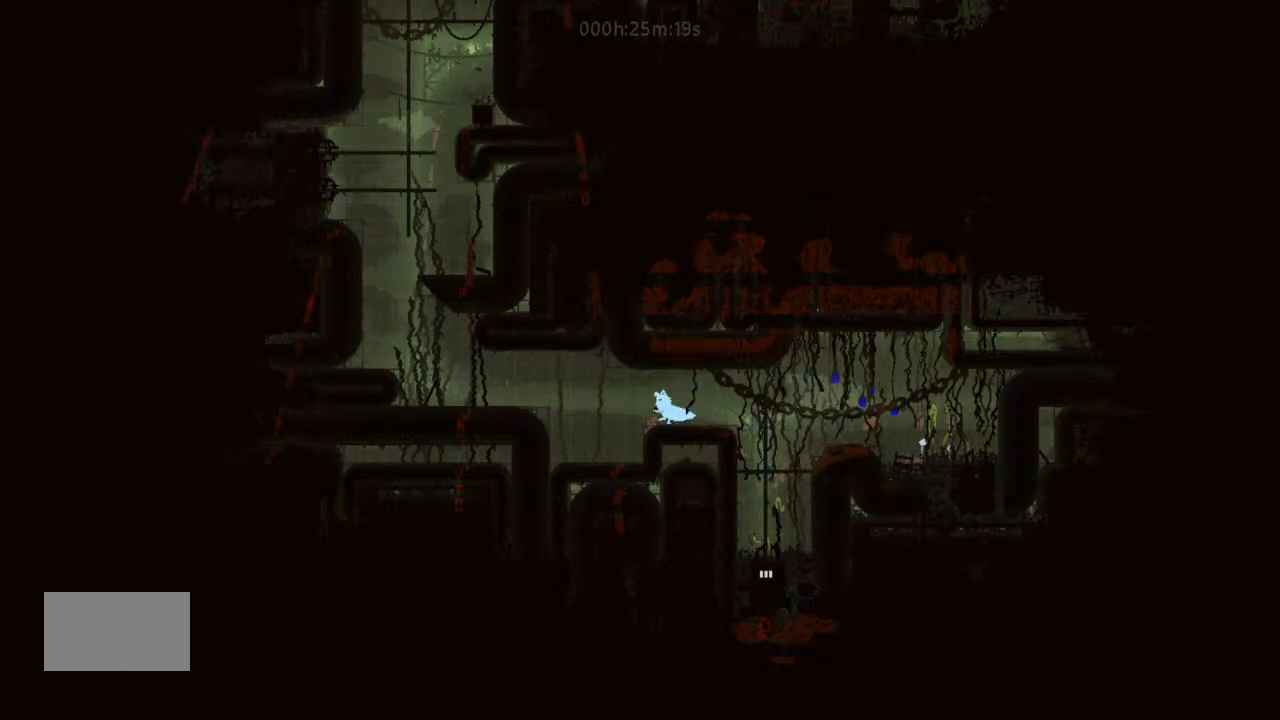
{"keys": ["right"], "events": []}
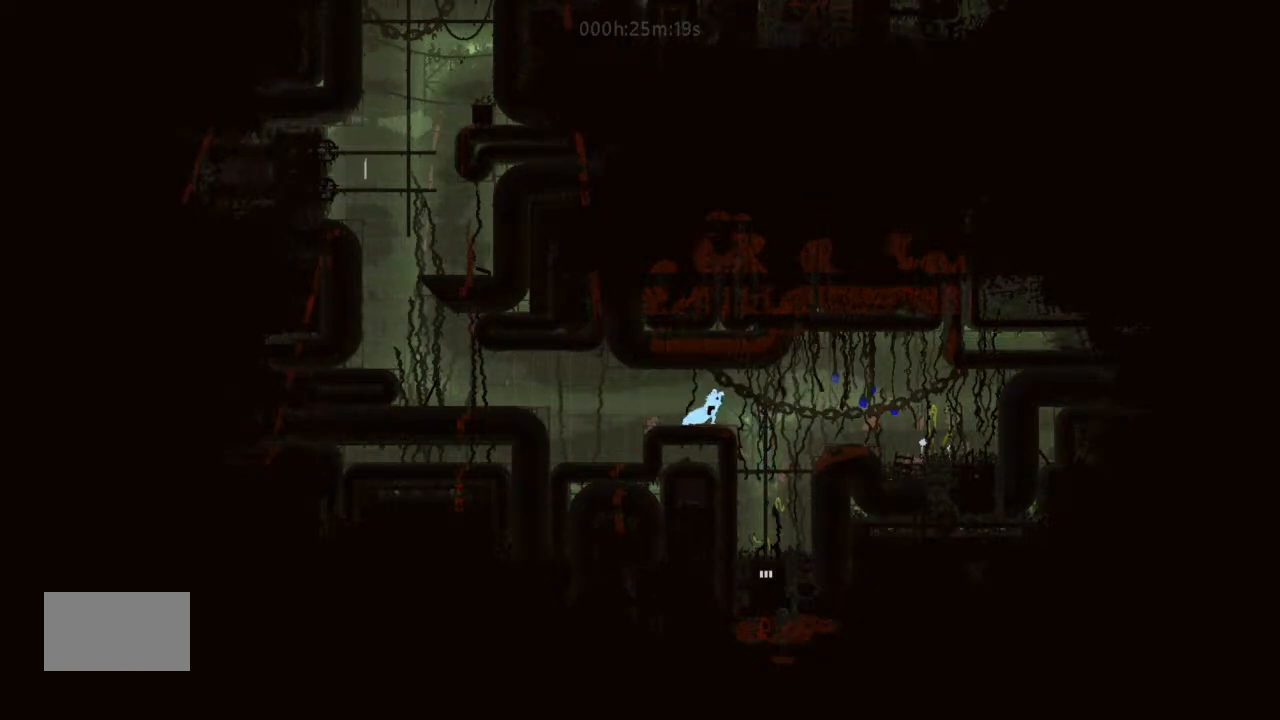
{"keys": ["down"], "events": [[367, "down", "down"], [400, "right", "up"]]}
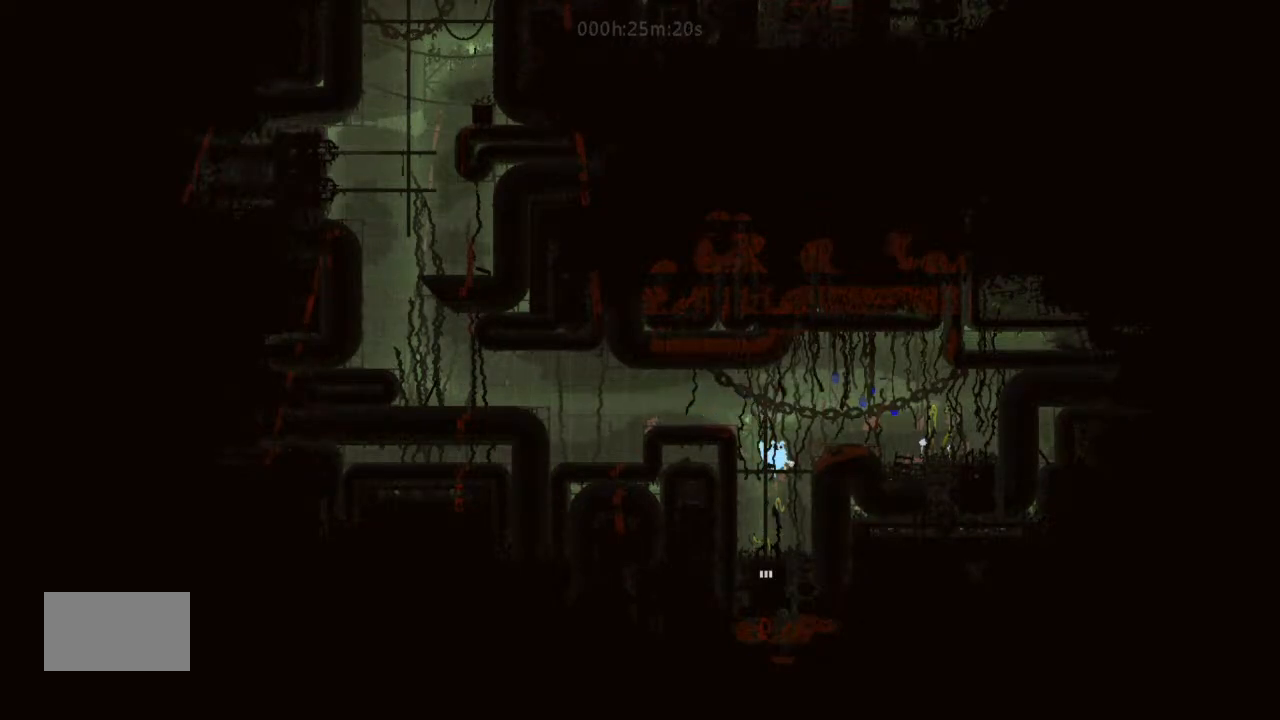
{"keys": ["down"], "events": [[133, "left", "down"], [300, "down", "up"], [400, "down", "down"], [467, "left", "up"]]}
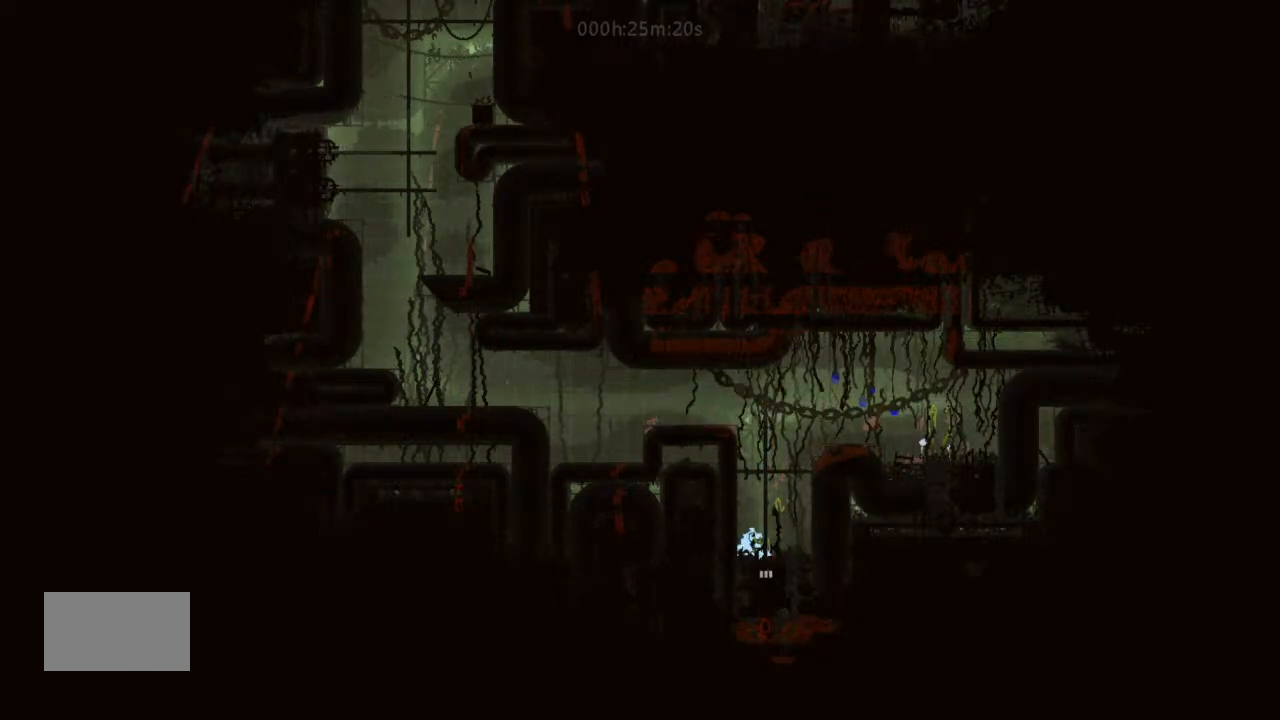
{"keys": ["down"], "events": []}
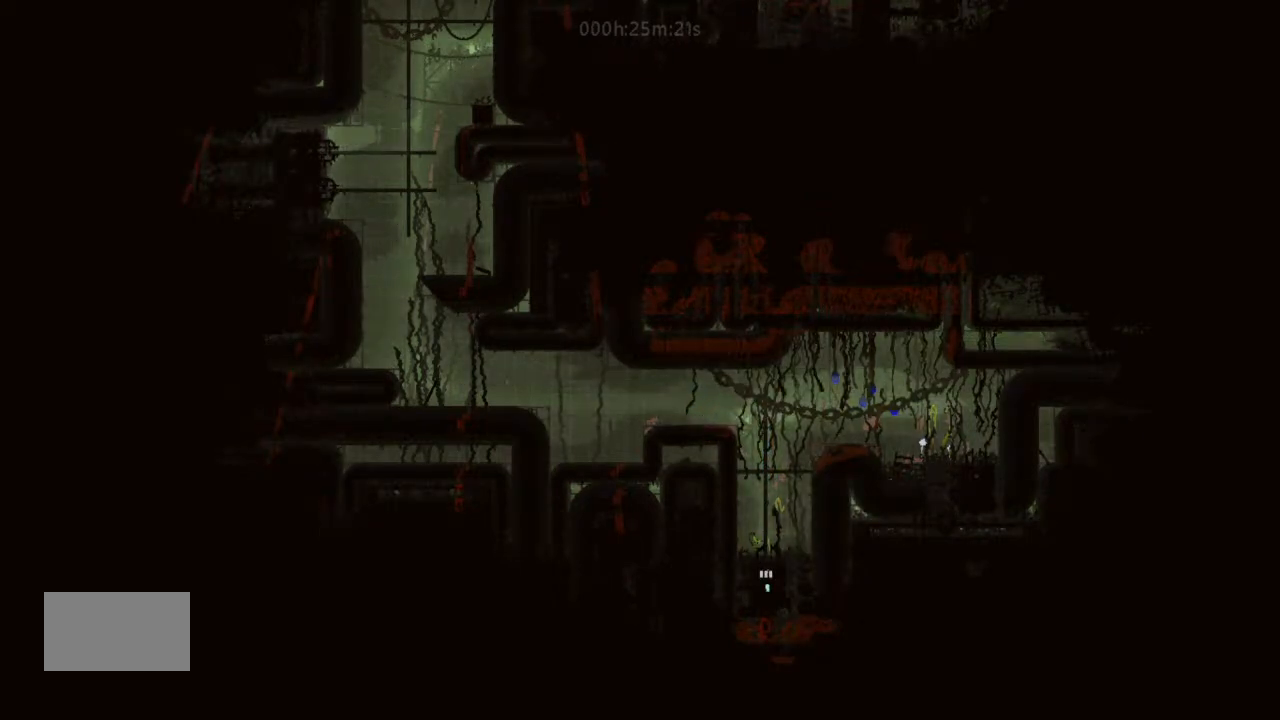
{"keys": ["down"], "events": []}
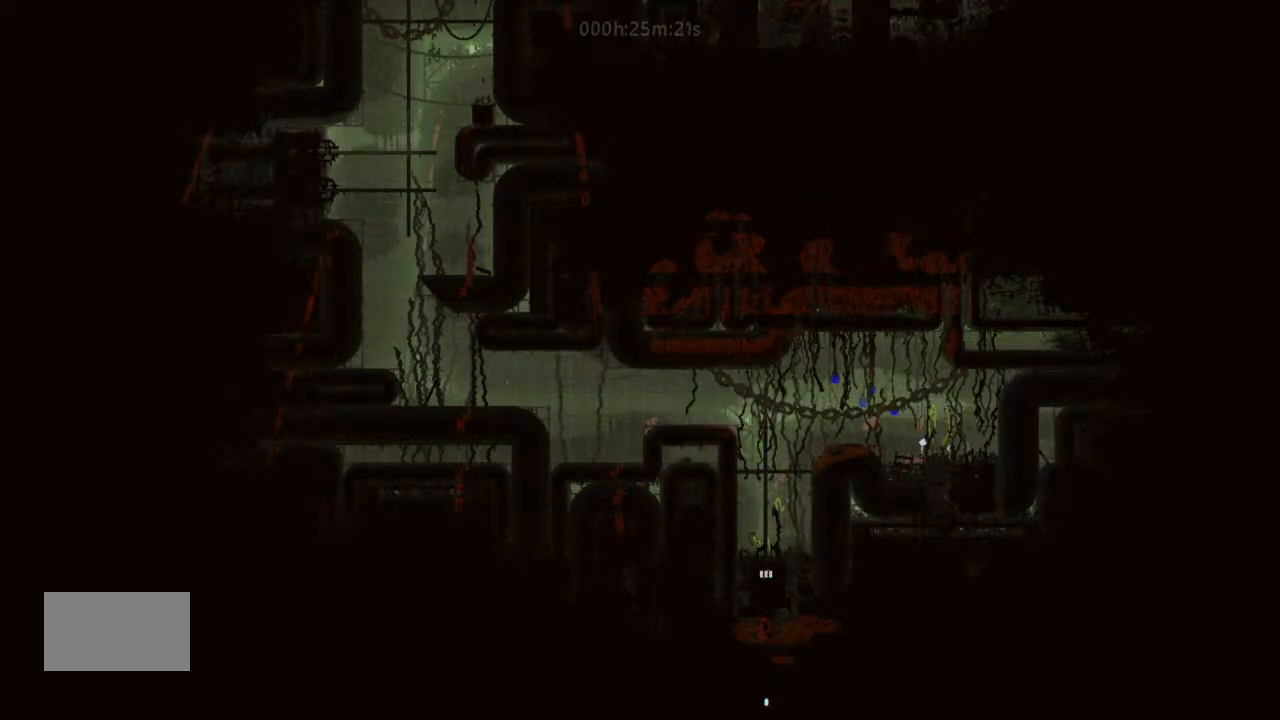
{"keys": [], "events": [[233, "down", "up"]]}
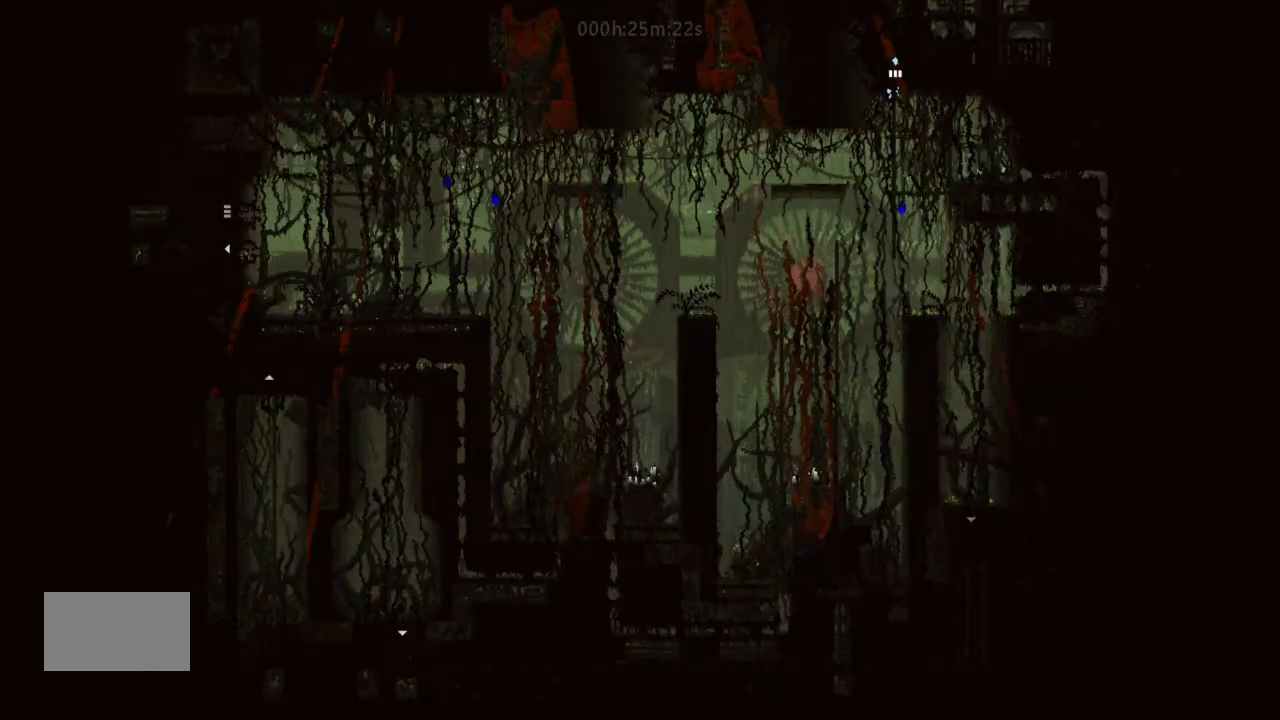
{"keys": ["up"], "events": [[133, "up", "down"]]}
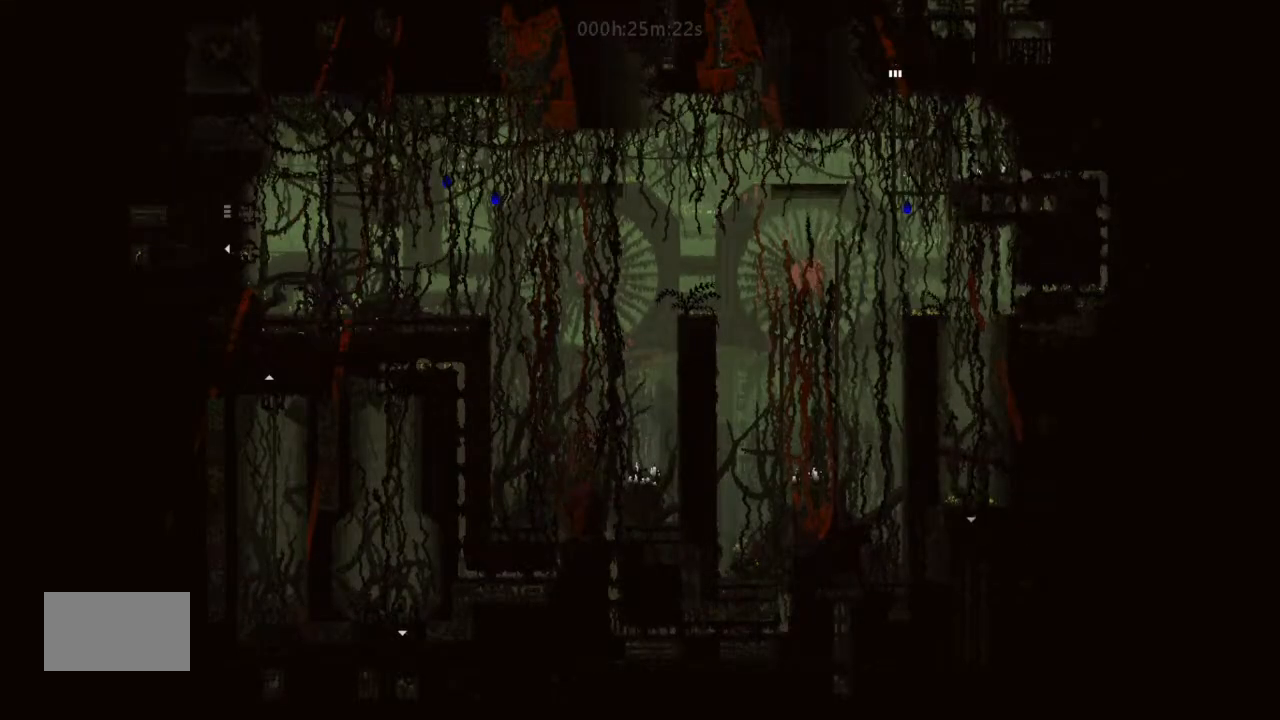
{"keys": ["up"], "events": []}
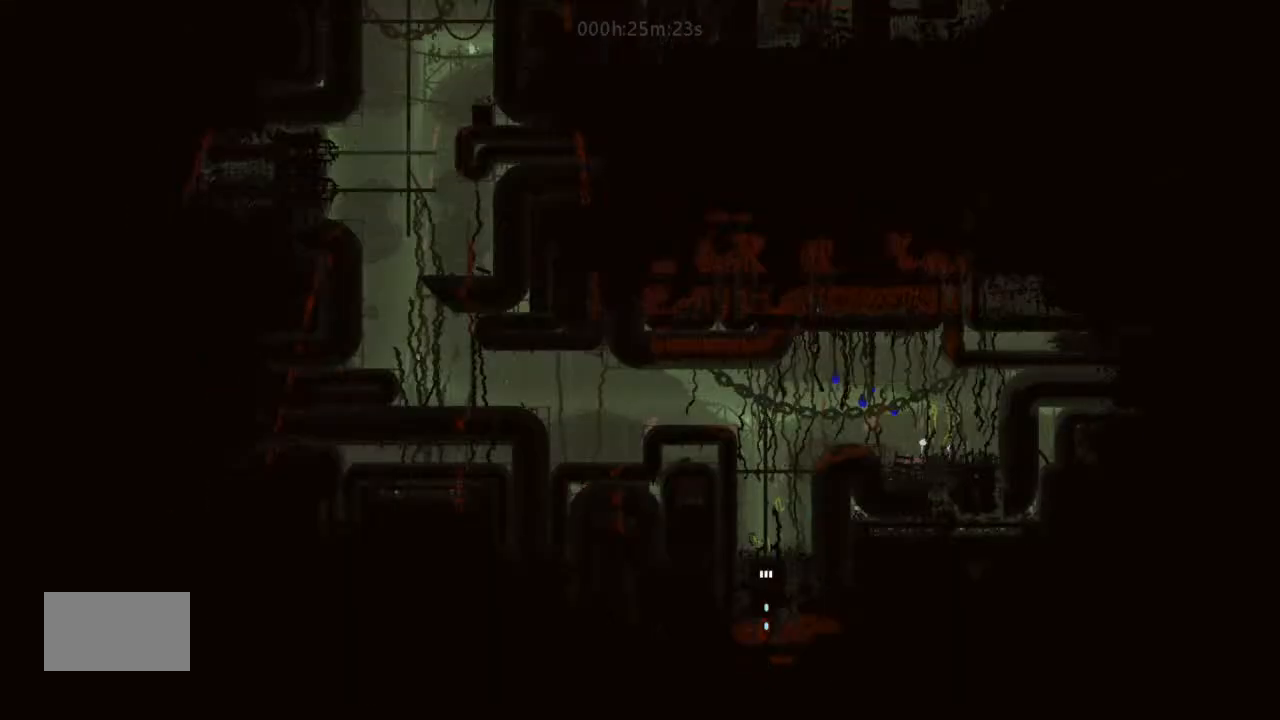
{"keys": ["up"], "events": []}
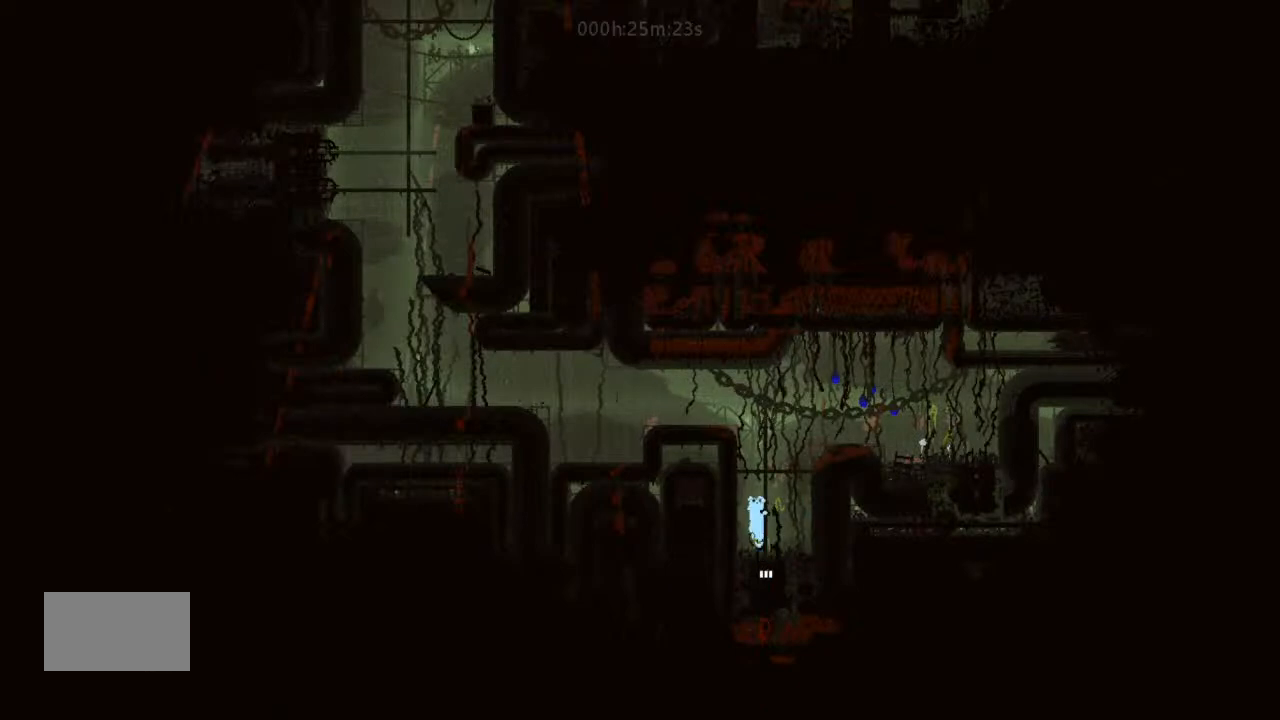
{"keys": ["j", "left", "up"], "events": [[467, "left", "down"], [500, "j", "down"]]}
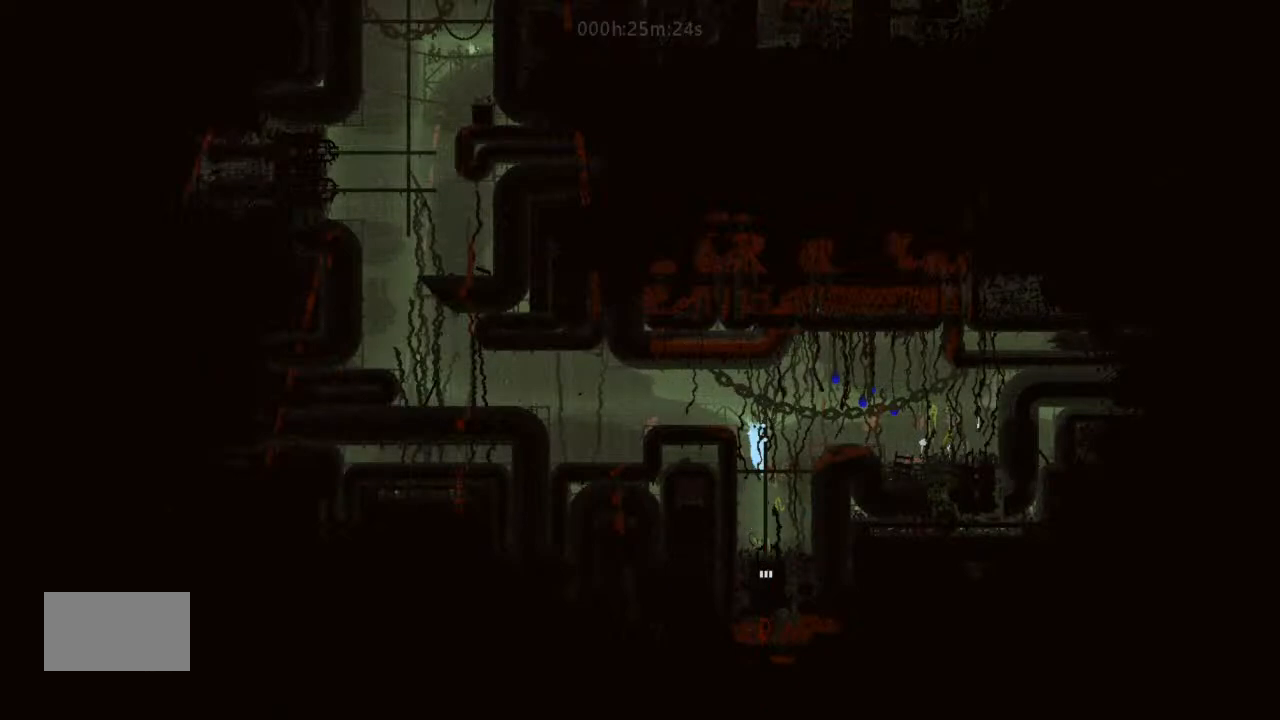
{"keys": ["left"], "events": [[67, "up", "up"], [167, "j", "up"]]}
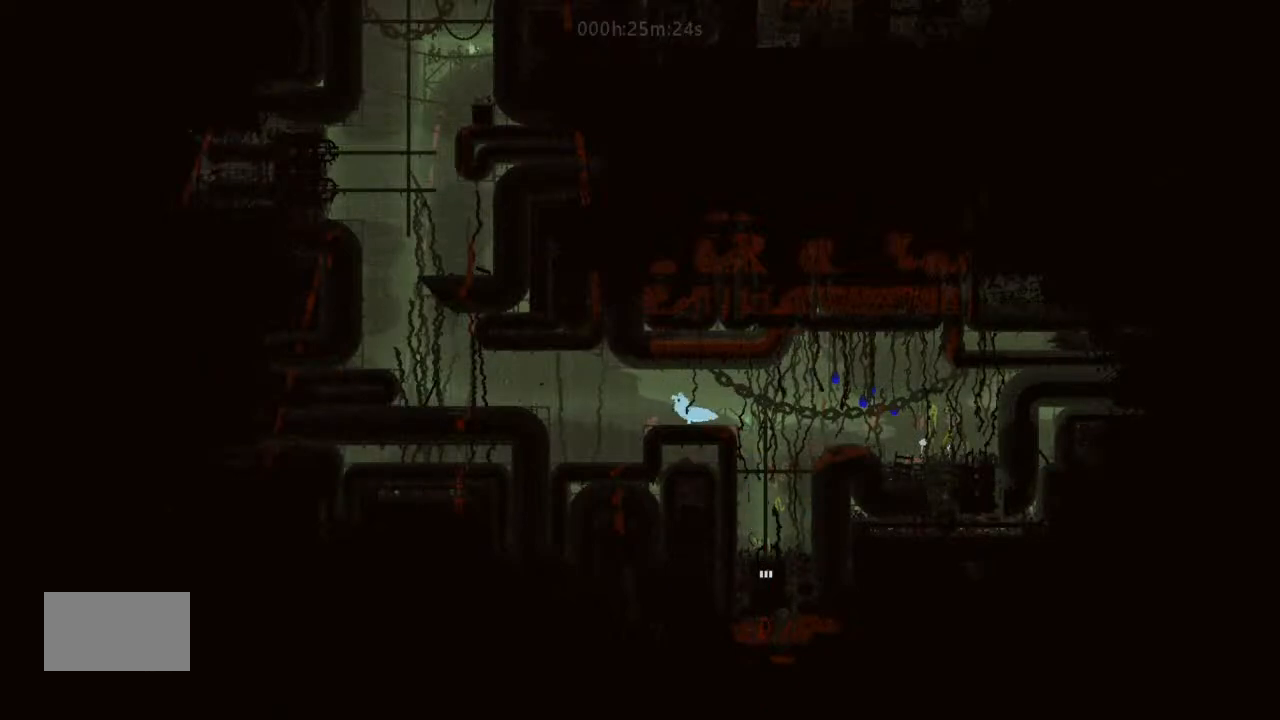
{"keys": ["j", "left"], "events": [[133, "down", "down"], [200, "j", "down"], [233, "down", "up"]]}
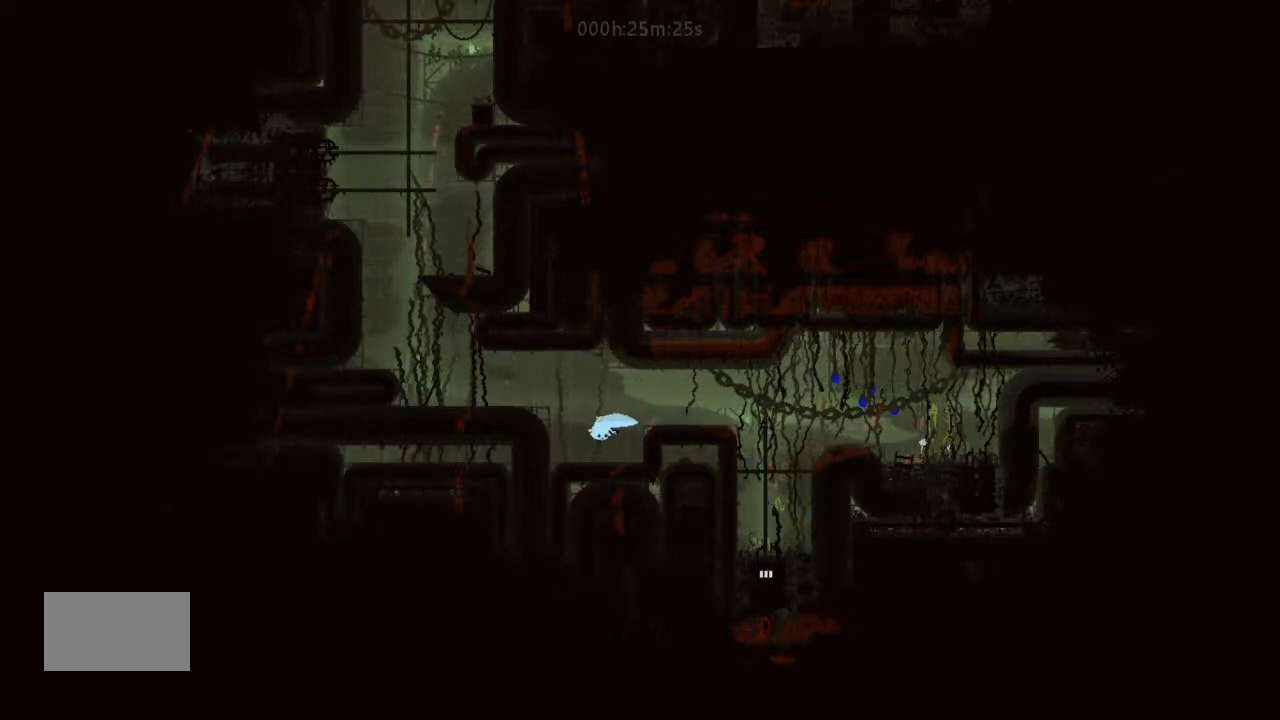
{"keys": ["left"], "events": [[67, "j", "up"], [167, "j", "down"], [467, "j", "up"]]}
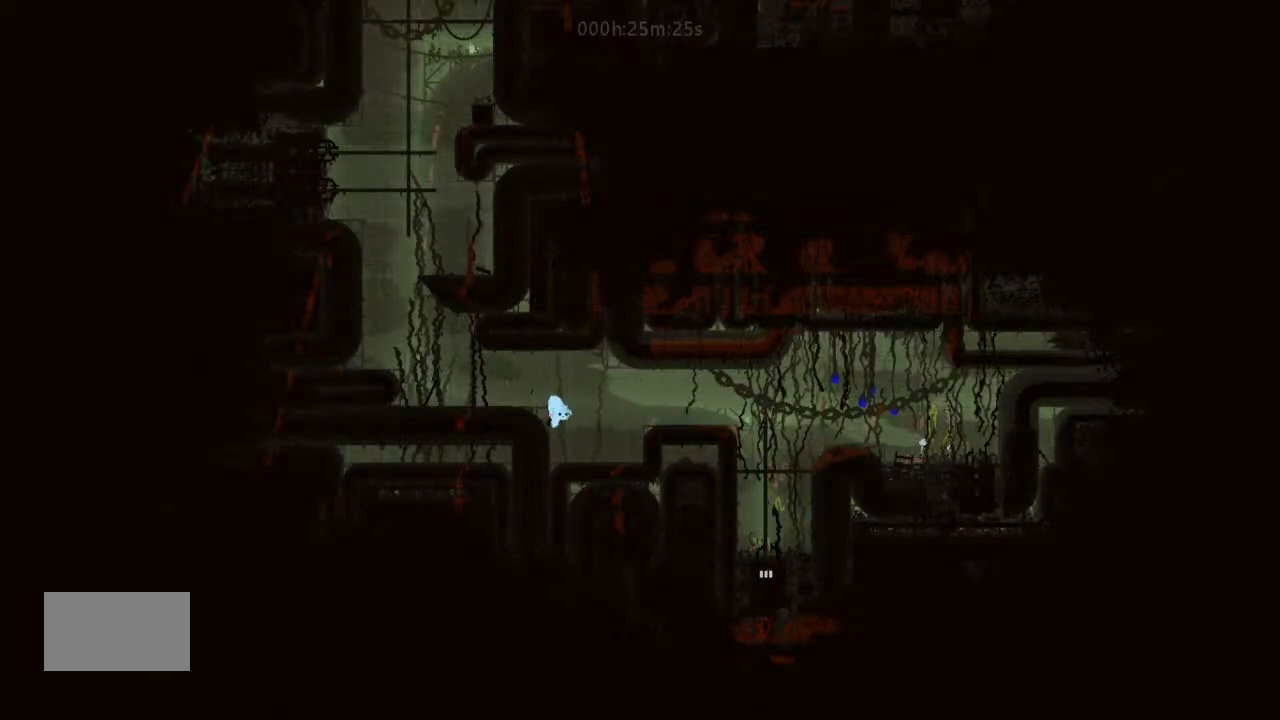
{"keys": ["j", "left"], "events": [[500, "j", "down"]]}
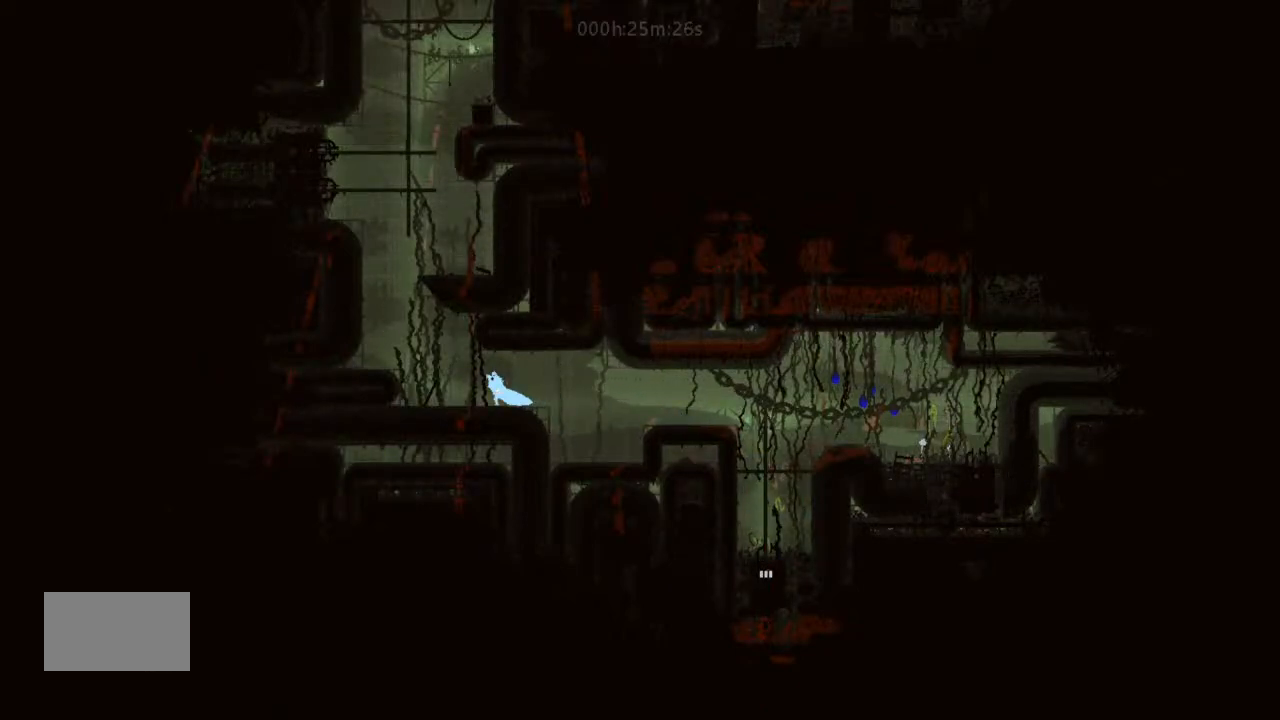
{"keys": [], "events": [[333, "j", "up"], [500, "left", "up"]]}
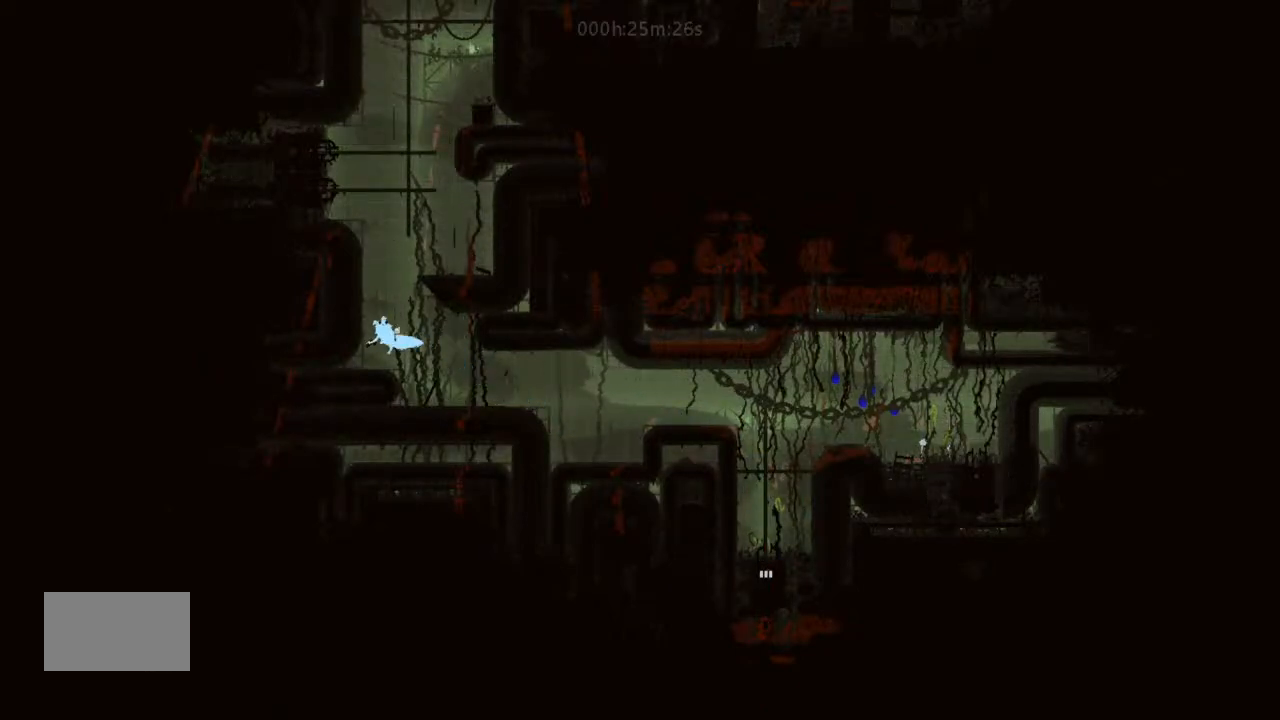
{"keys": [], "events": []}
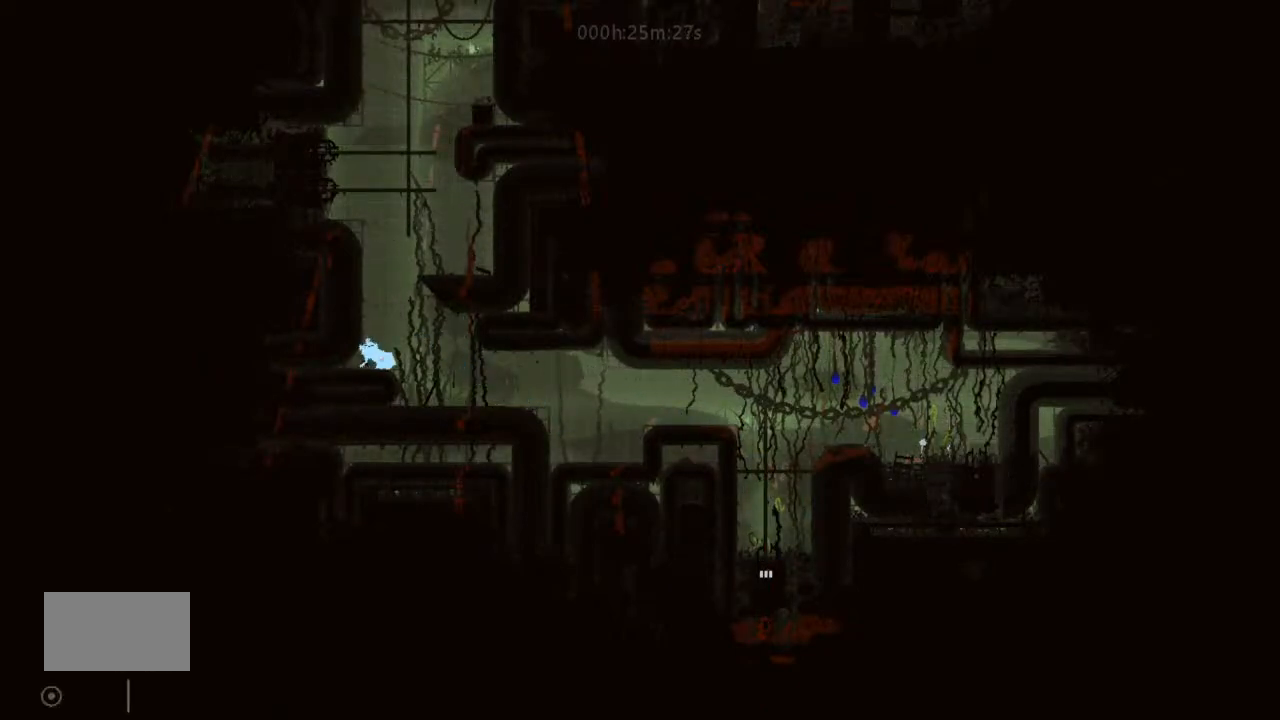
{"keys": [], "events": []}
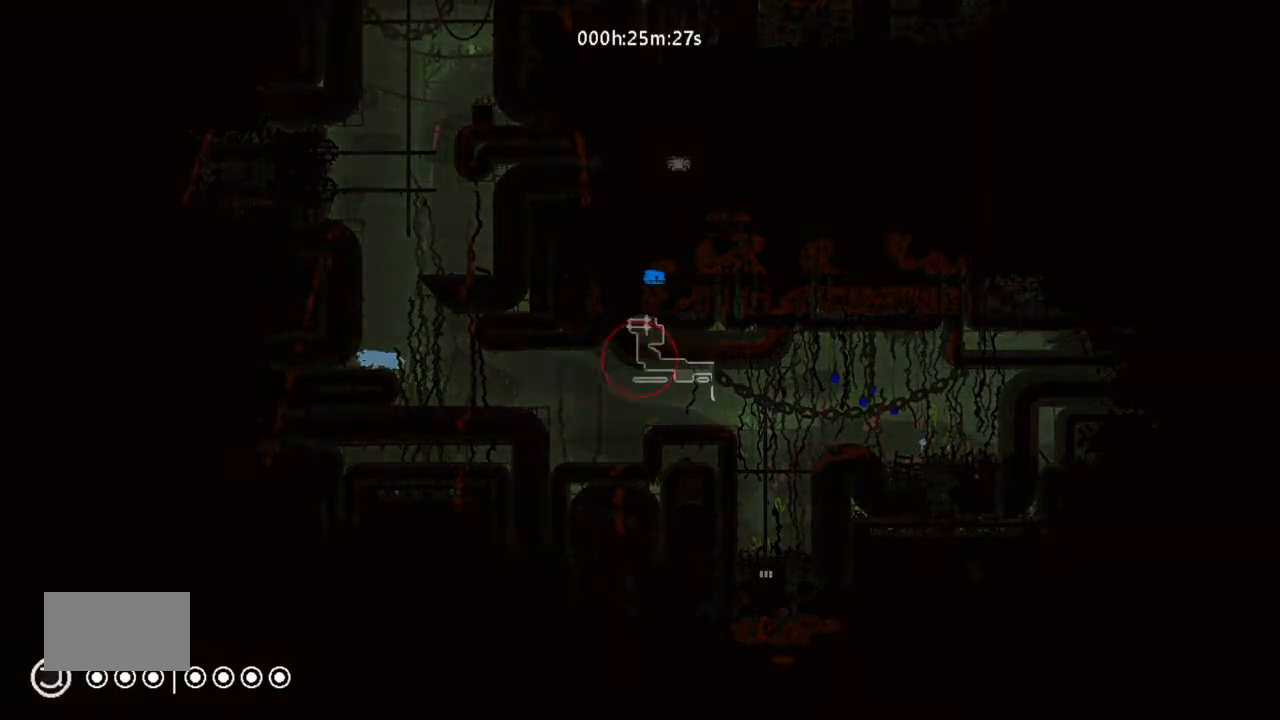
{"keys": ["j"], "events": [[33, "right", "down"], [167, "left", "down"], [167, "right", "up"], [333, "up", "down"], [400, "left", "up"], [467, "up", "up"], [500, "j", "down"]]}
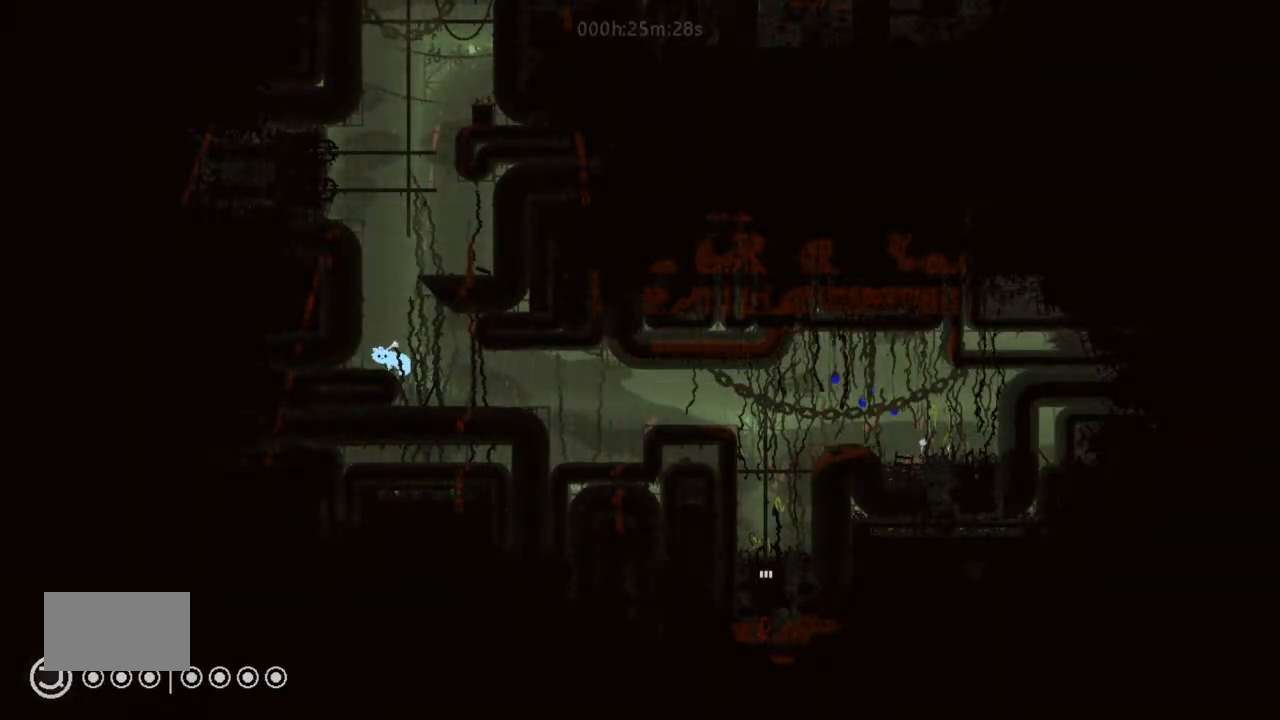
{"keys": ["left"], "events": [[200, "left", "down"], [233, "left", "up"], [300, "right", "down"], [333, "right", "up"], [367, "left", "down"], [500, "j", "up"]]}
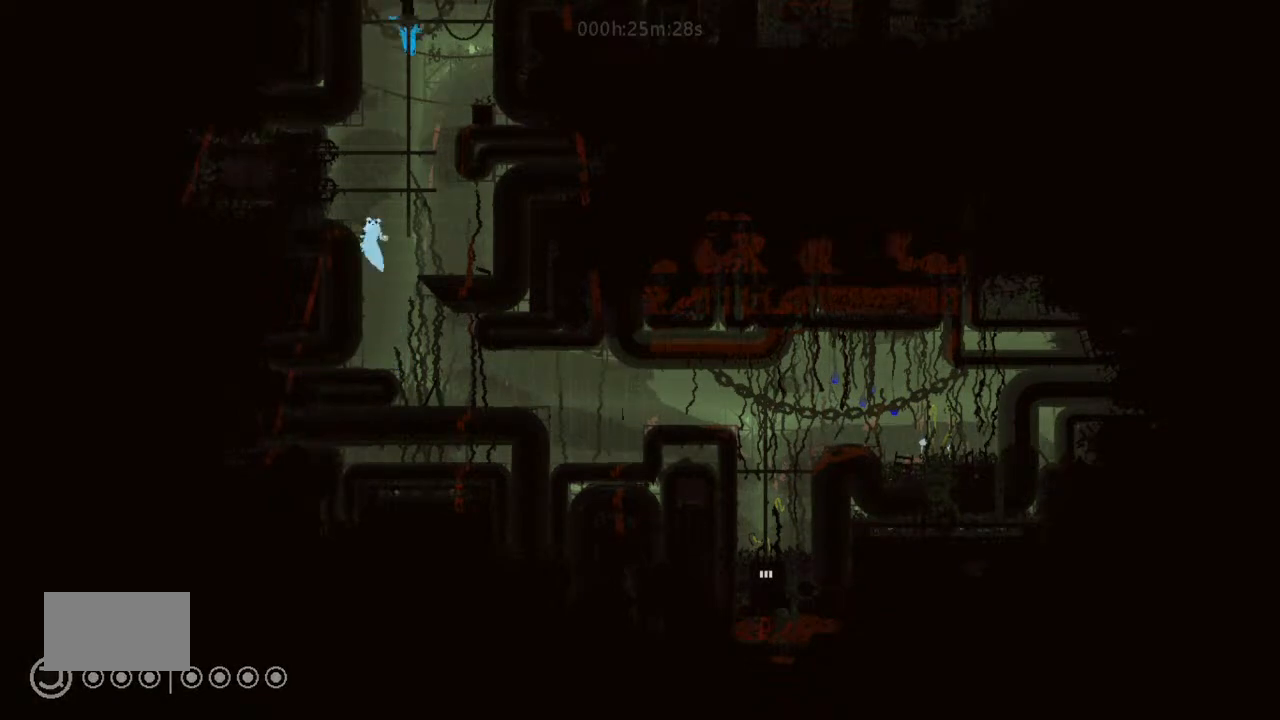
{"keys": ["left"], "events": [[200, "left", "up"], [500, "left", "down"]]}
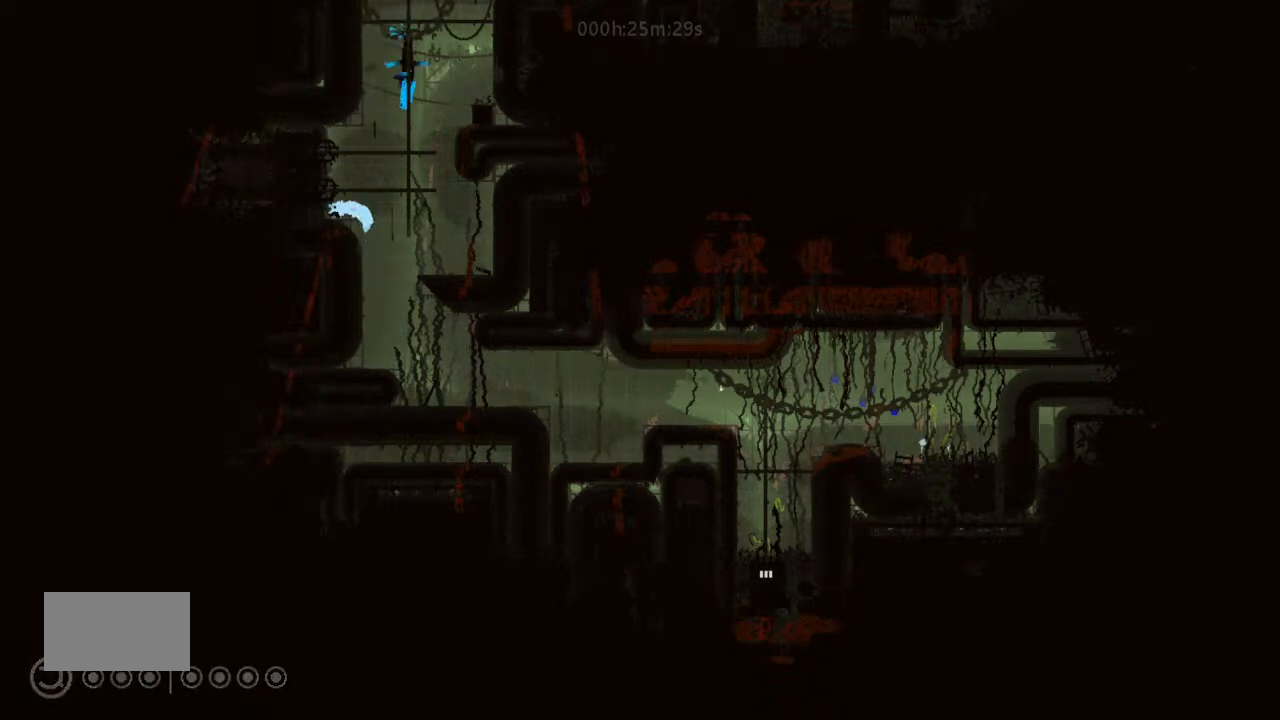
{"keys": ["j", "right"], "events": [[133, "left", "up"], [167, "right", "down"], [200, "j", "down"]]}